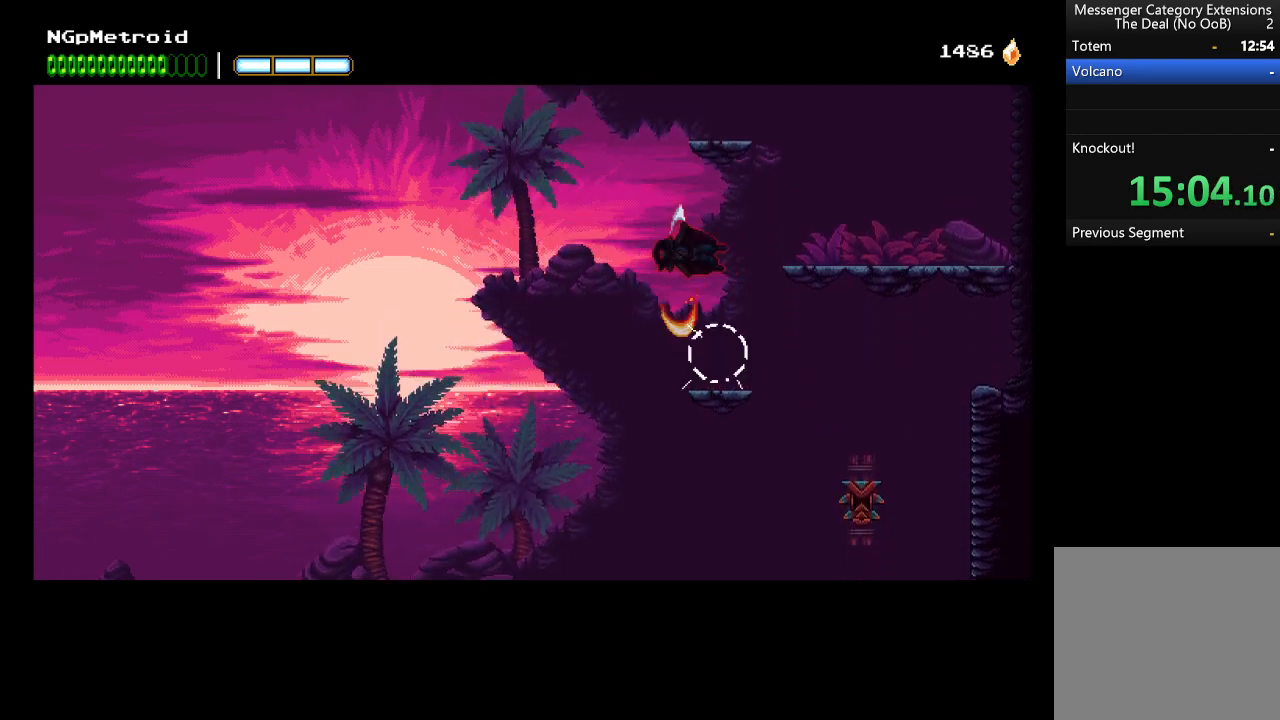
Gameplay with a controller (Xbox layout); each line is a JSON object with the inputs held at the frame after it. "events" lists button and stick changes between this image and that frame as [ms after this image, input, new state], when the widget could be followed in between. Not read: right_stick.
{"buttons": ["A"], "left_stick": "up-right", "events": [[100, "A", "up"], [100, "X", "up"], [233, "A", "down"], [500, "left_stick", "up-right"]]}
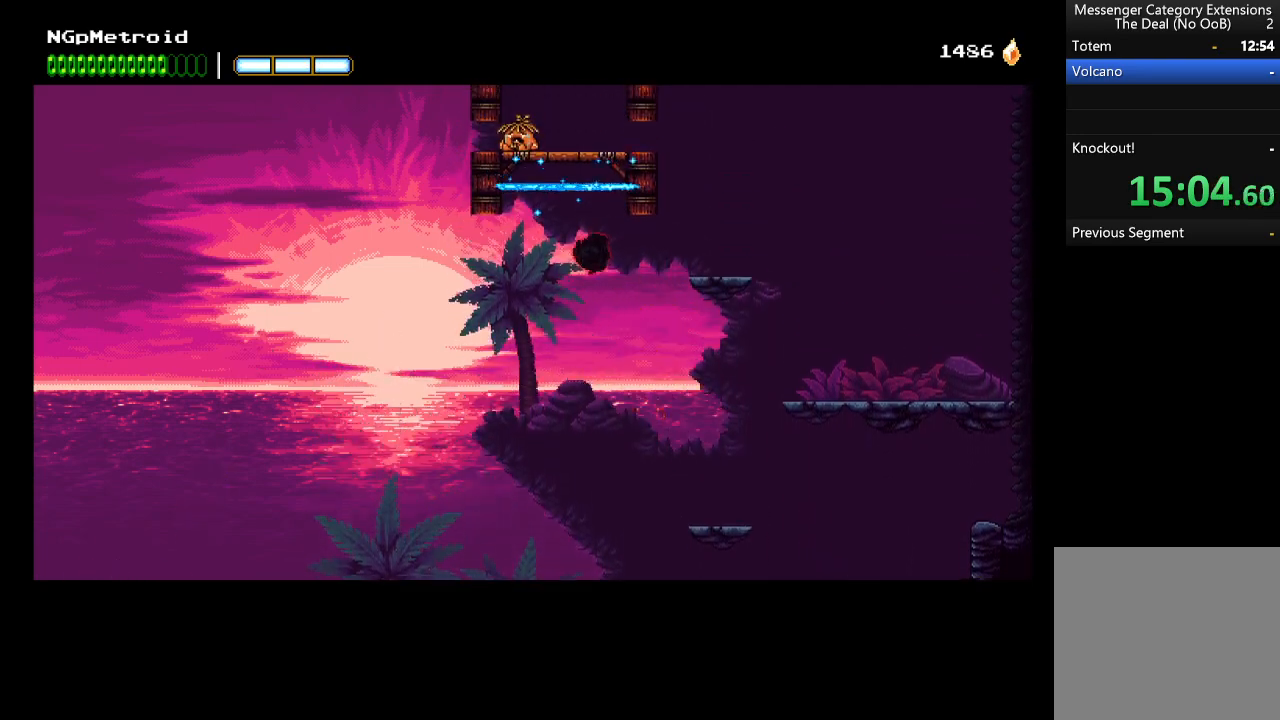
{"buttons": ["A"], "left_stick": "right", "events": [[66, "left_stick", "right"], [233, "A", "up"], [300, "A", "down"]]}
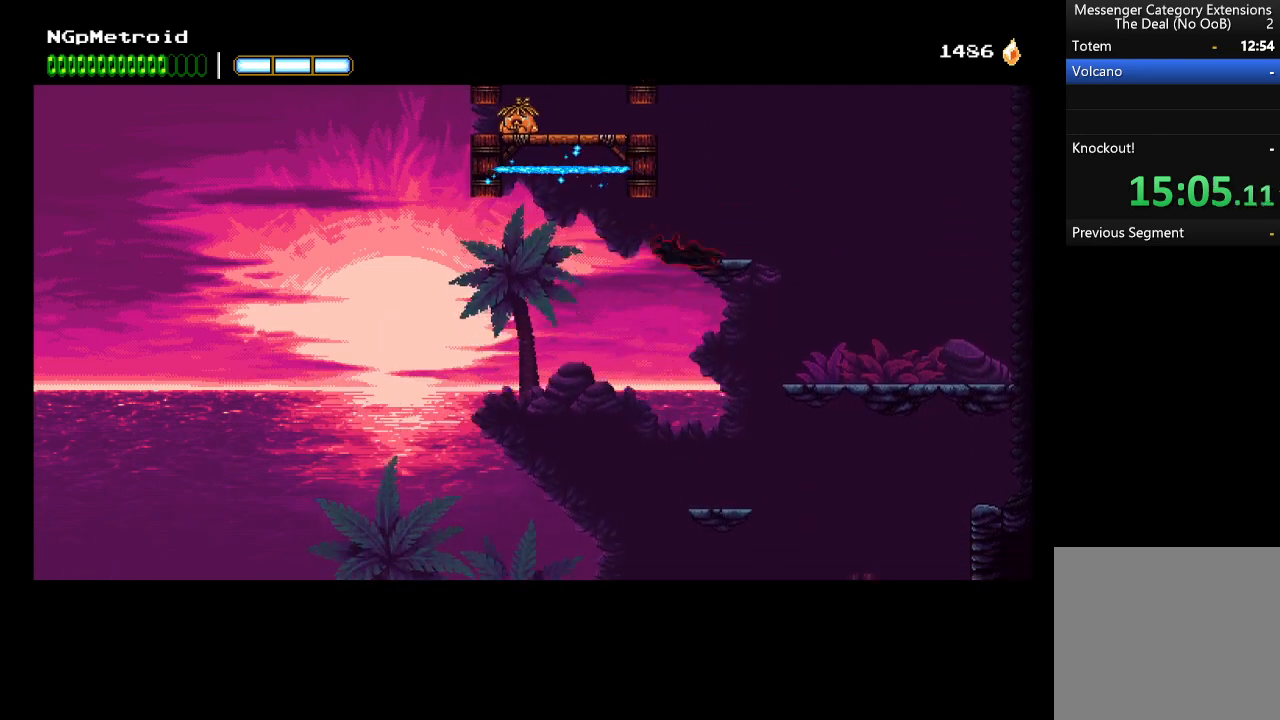
{"buttons": ["A"], "left_stick": "right", "events": []}
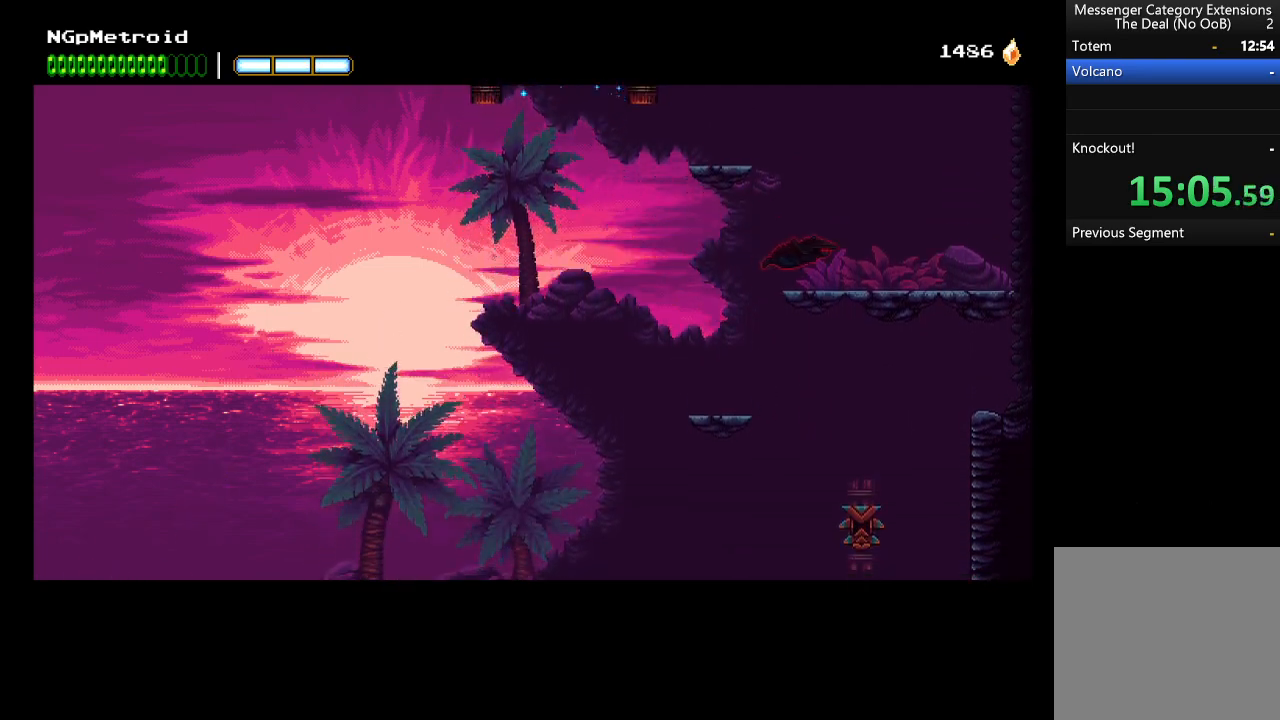
{"buttons": [], "left_stick": "center", "events": [[33, "A", "up"], [100, "A", "down"], [100, "left_stick", "up-left"], [466, "A", "up"], [500, "left_stick", "center"]]}
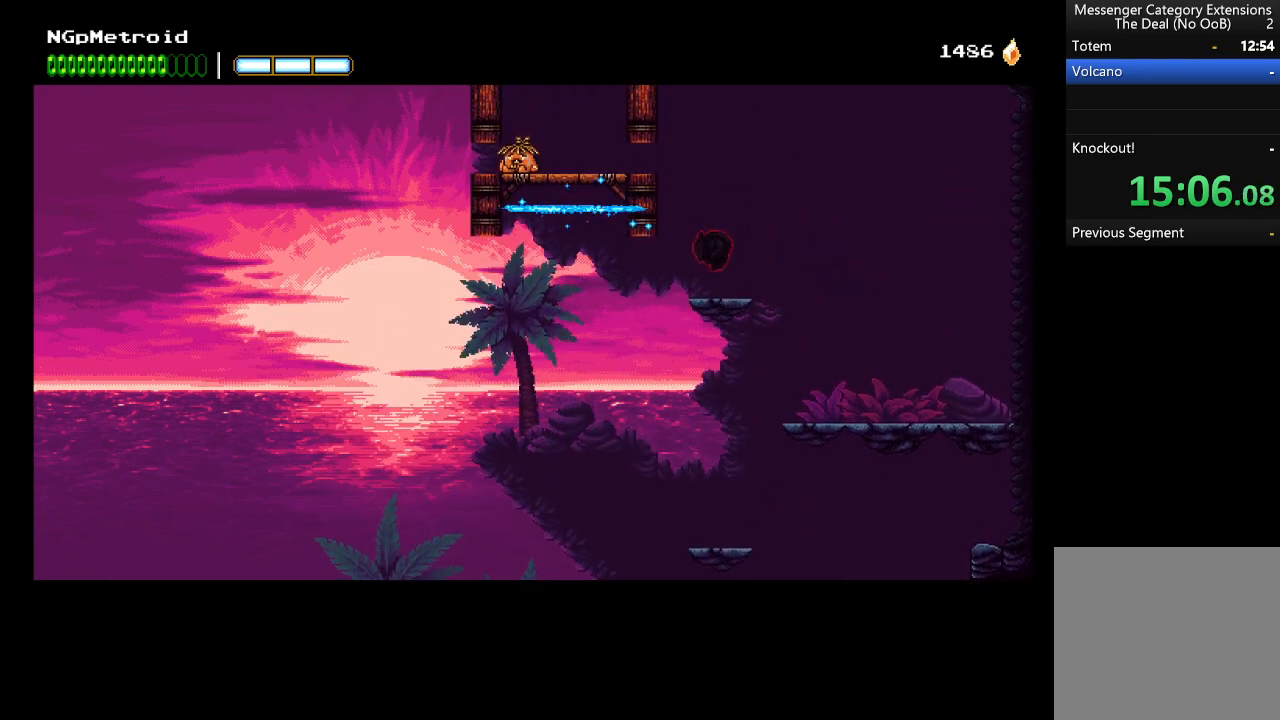
{"buttons": ["A"], "left_stick": "up-left", "events": [[266, "A", "down"], [500, "left_stick", "up-left"]]}
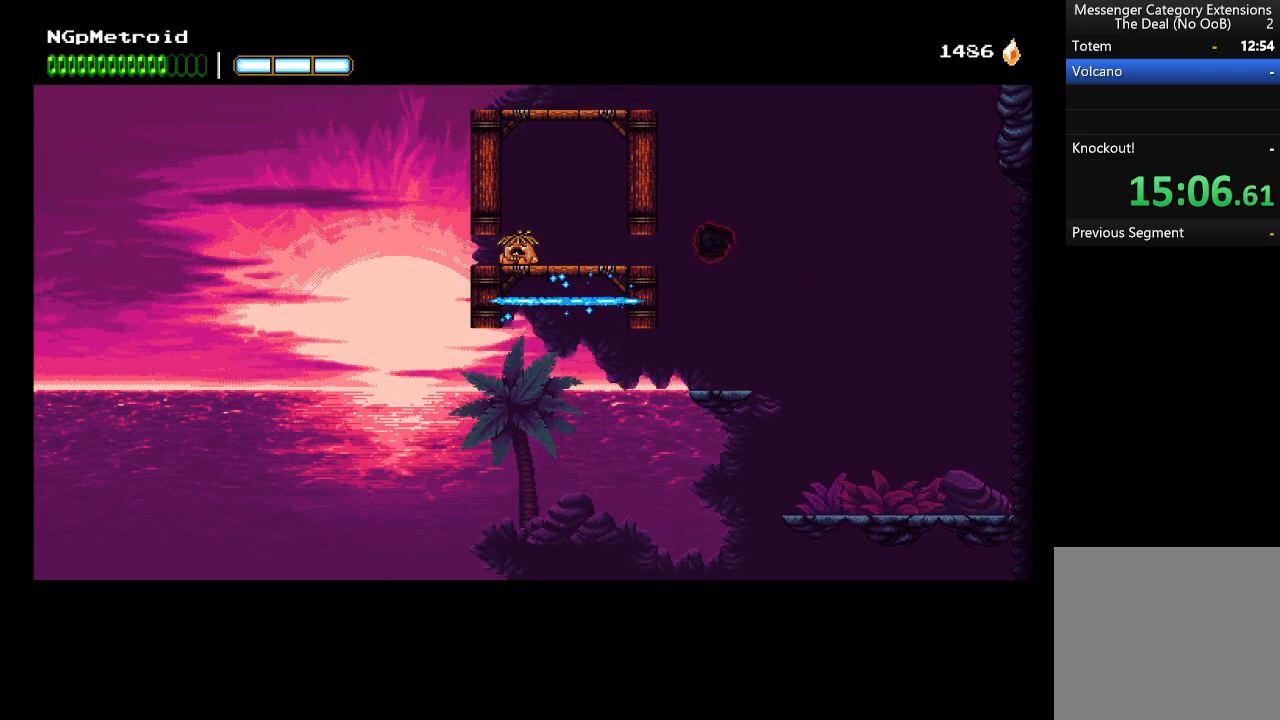
{"buttons": ["A"], "left_stick": "up-left", "events": [[100, "A", "up"], [233, "A", "down"]]}
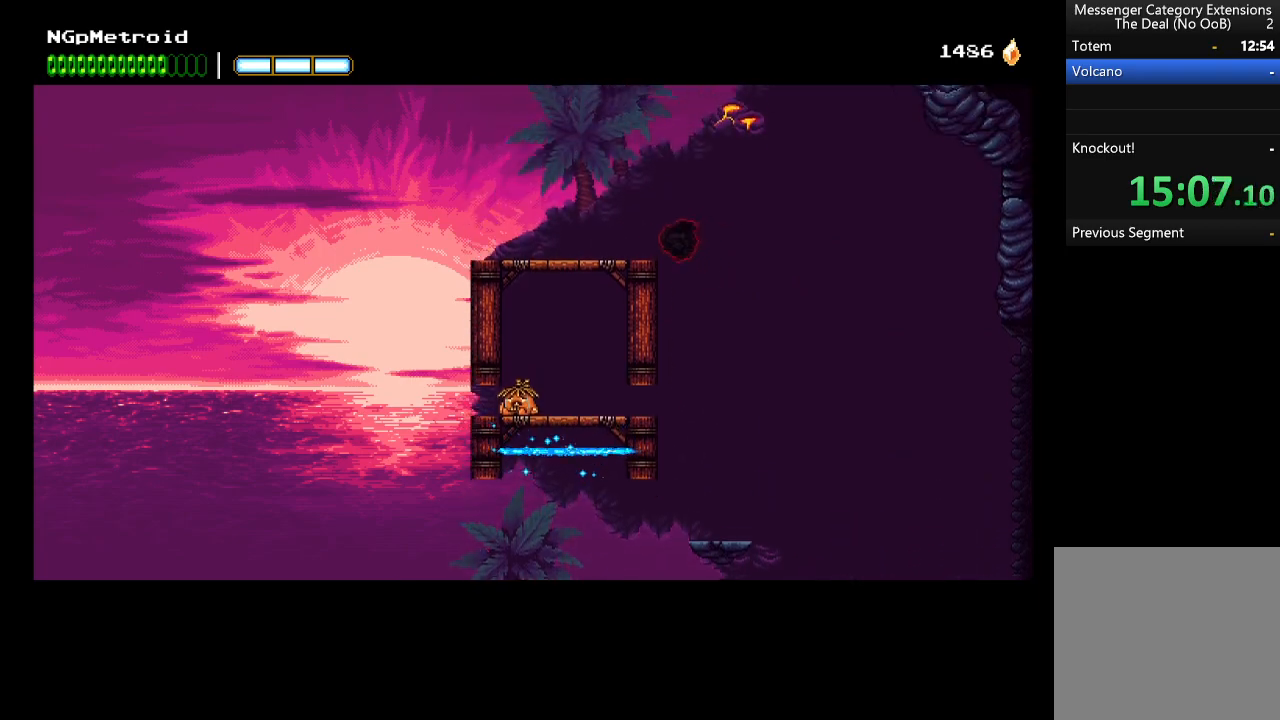
{"buttons": [], "left_stick": "down-left", "events": [[66, "A", "up"], [500, "left_stick", "down-left"]]}
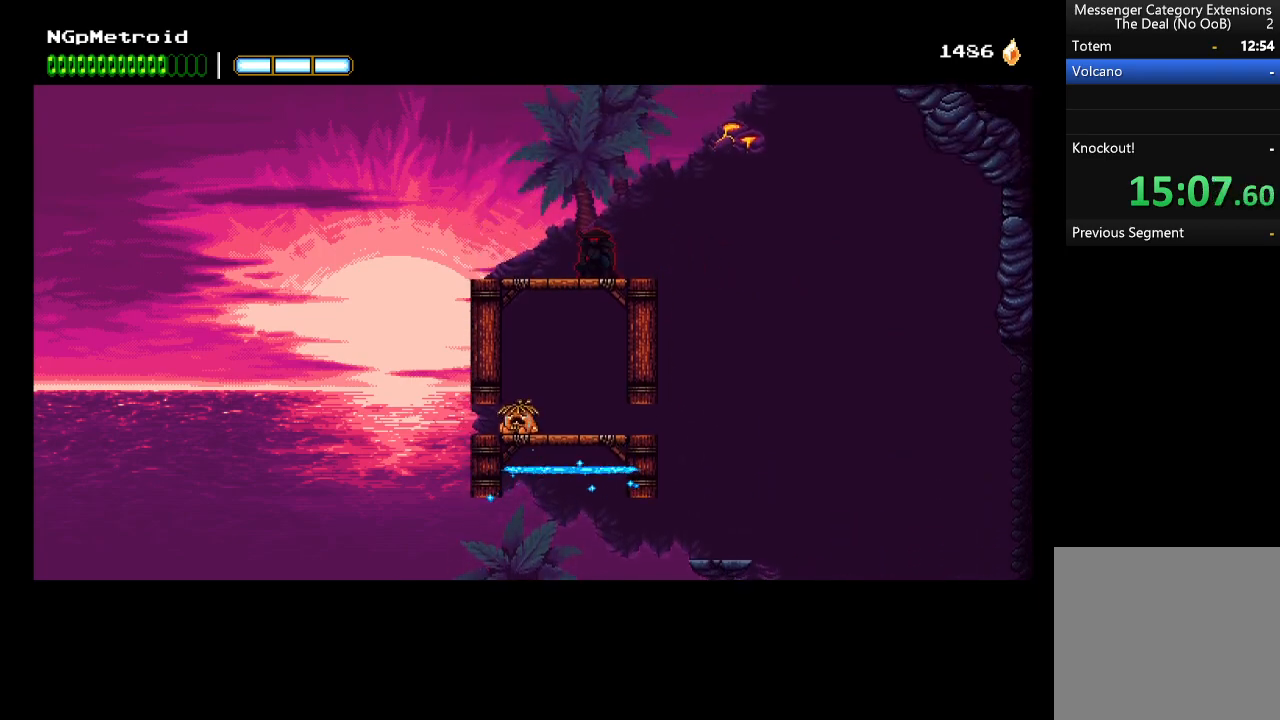
{"buttons": [], "left_stick": "center", "events": [[33, "A", "down"], [166, "A", "up"], [233, "left_stick", "center"]]}
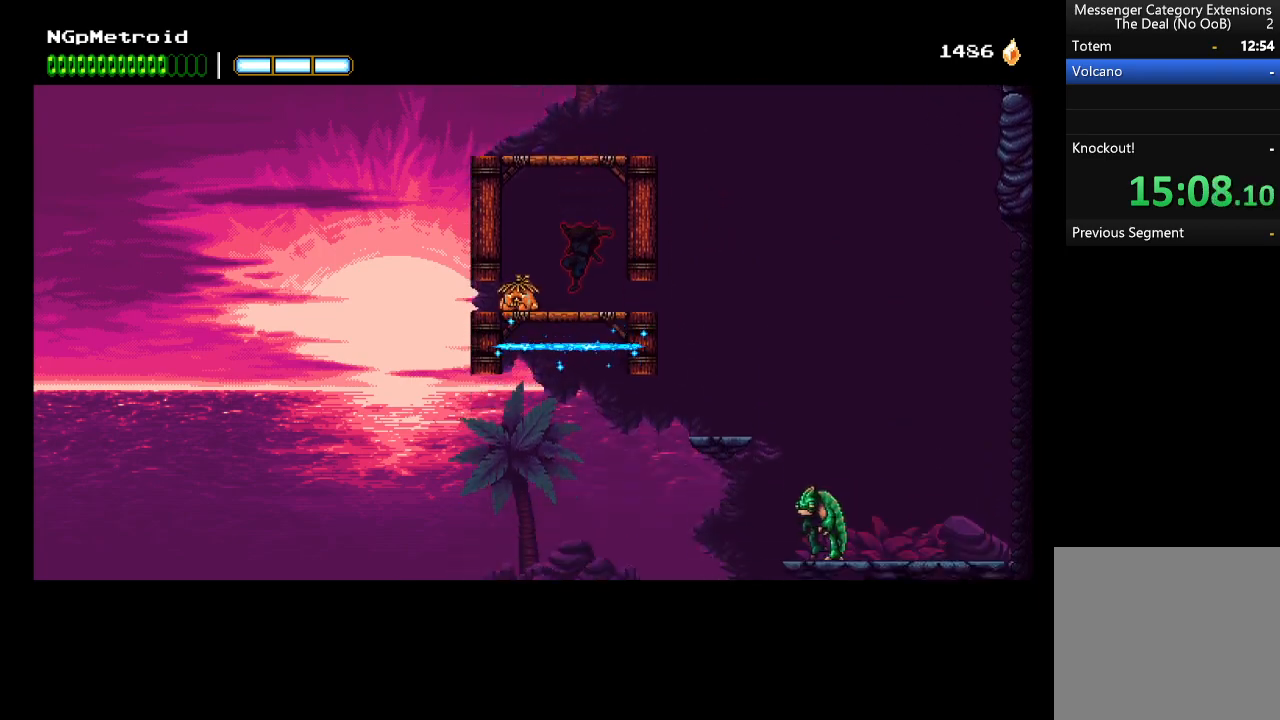
{"buttons": [], "left_stick": "right", "events": [[100, "left_stick", "down"], [166, "A", "down"], [300, "A", "up"], [400, "left_stick", "right"]]}
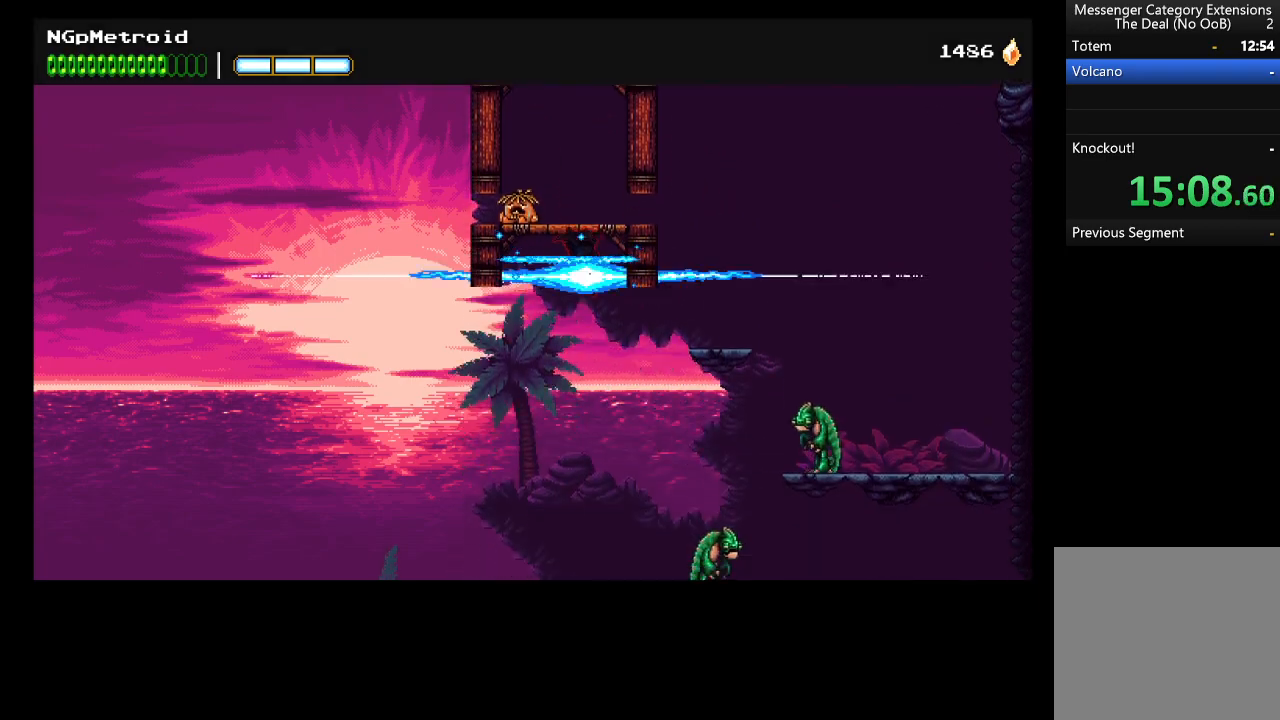
{"buttons": [], "left_stick": "right", "events": [[333, "B", "down"], [466, "B", "up"]]}
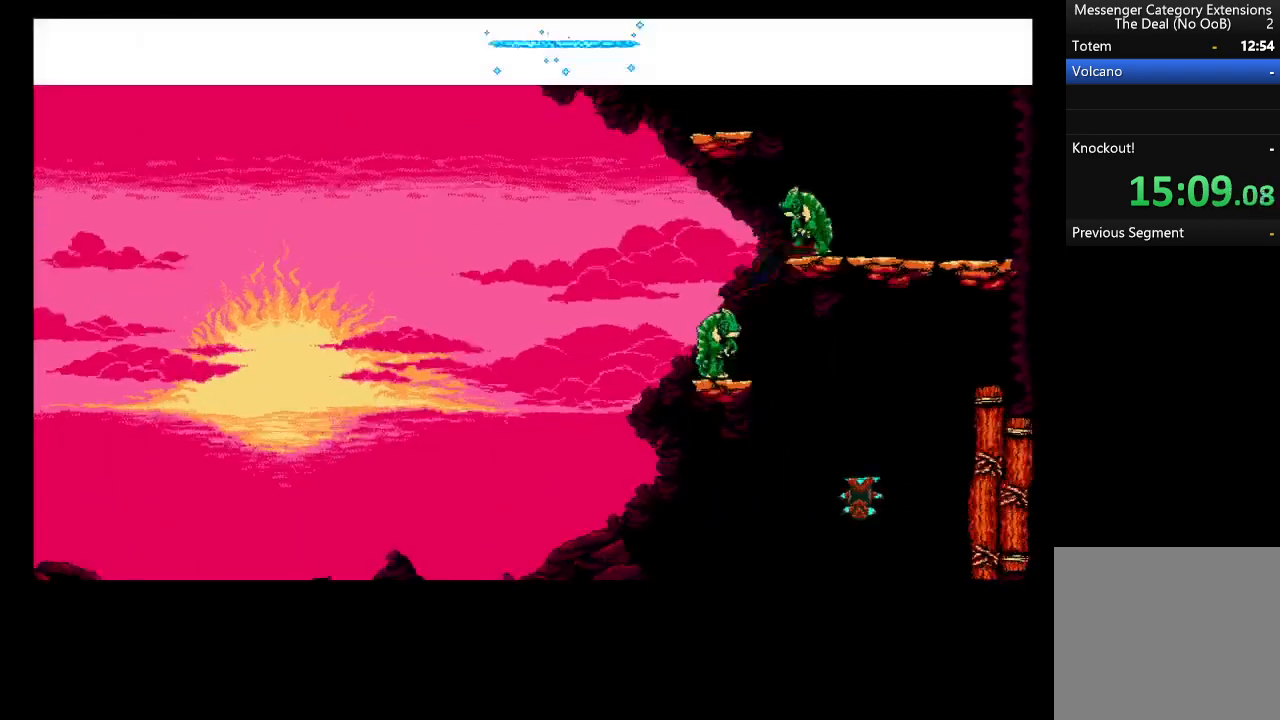
{"buttons": ["A"], "left_stick": "up-left", "events": [[133, "A", "down"], [300, "left_stick", "up-left"]]}
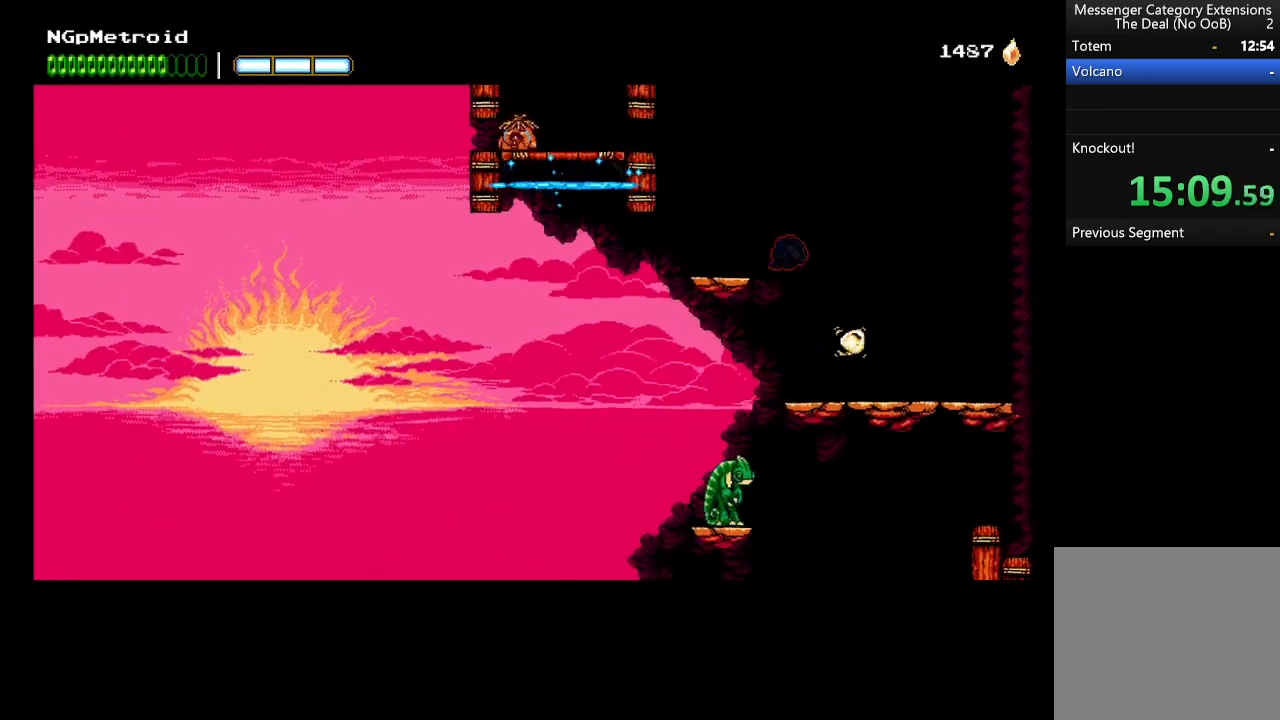
{"buttons": ["A"], "left_stick": "up-left", "events": [[133, "A", "up"], [333, "A", "down"], [333, "left_stick", "center"], [466, "left_stick", "up-left"]]}
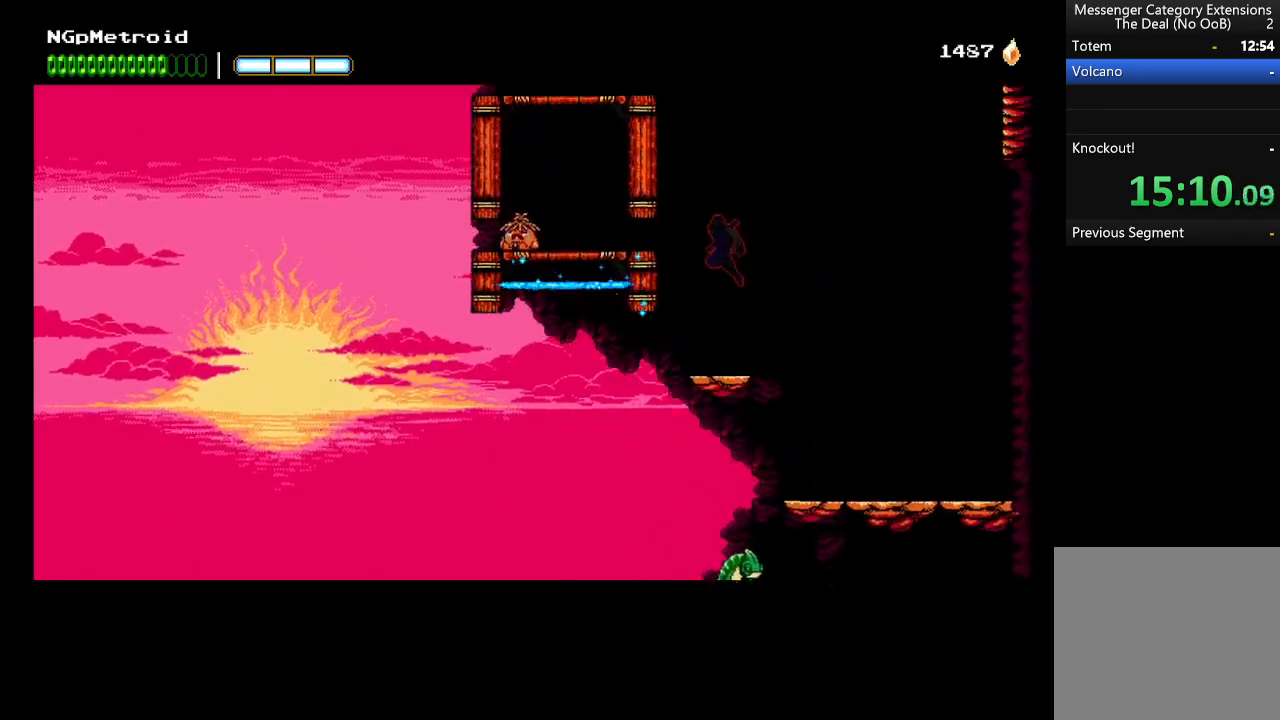
{"buttons": ["A"], "left_stick": "up-left", "events": [[200, "A", "up"], [300, "A", "down"], [400, "A", "up"], [466, "A", "down"]]}
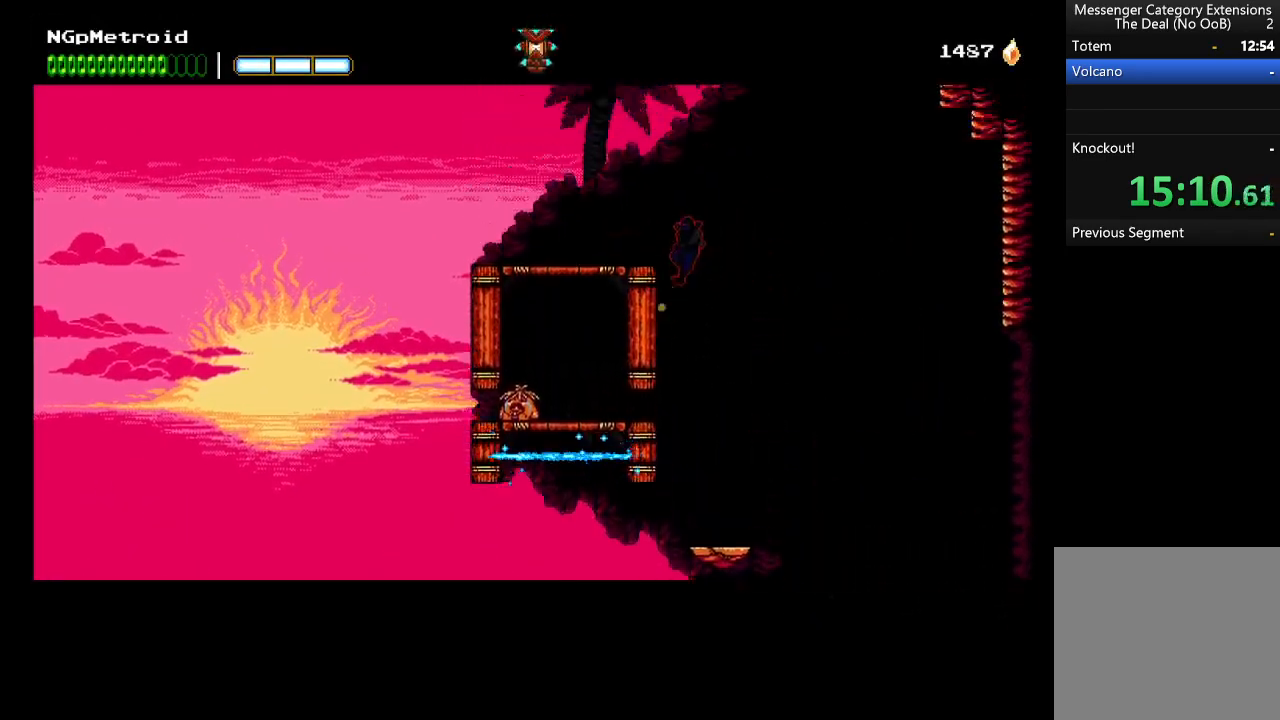
{"buttons": [], "left_stick": "up-left", "events": [[100, "A", "up"]]}
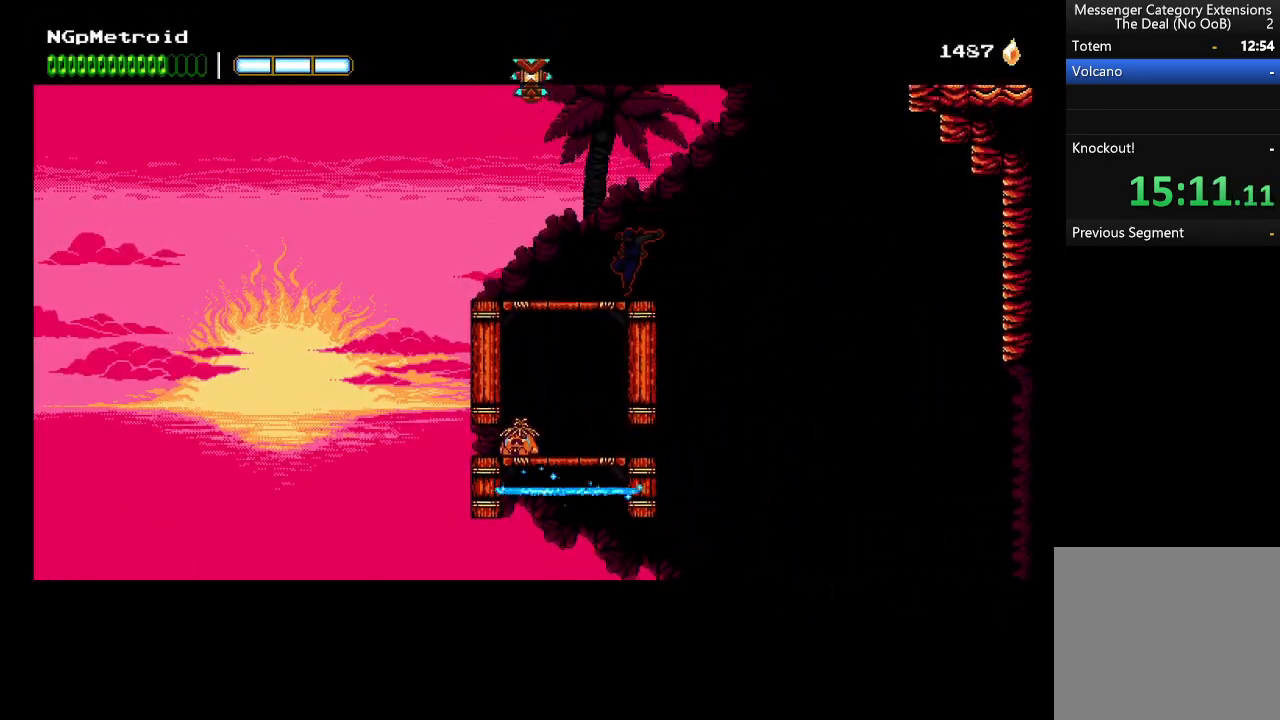
{"buttons": ["A", "X"], "left_stick": "right", "events": [[100, "left_stick", "center"], [233, "A", "down"], [366, "left_stick", "right"], [400, "X", "down"]]}
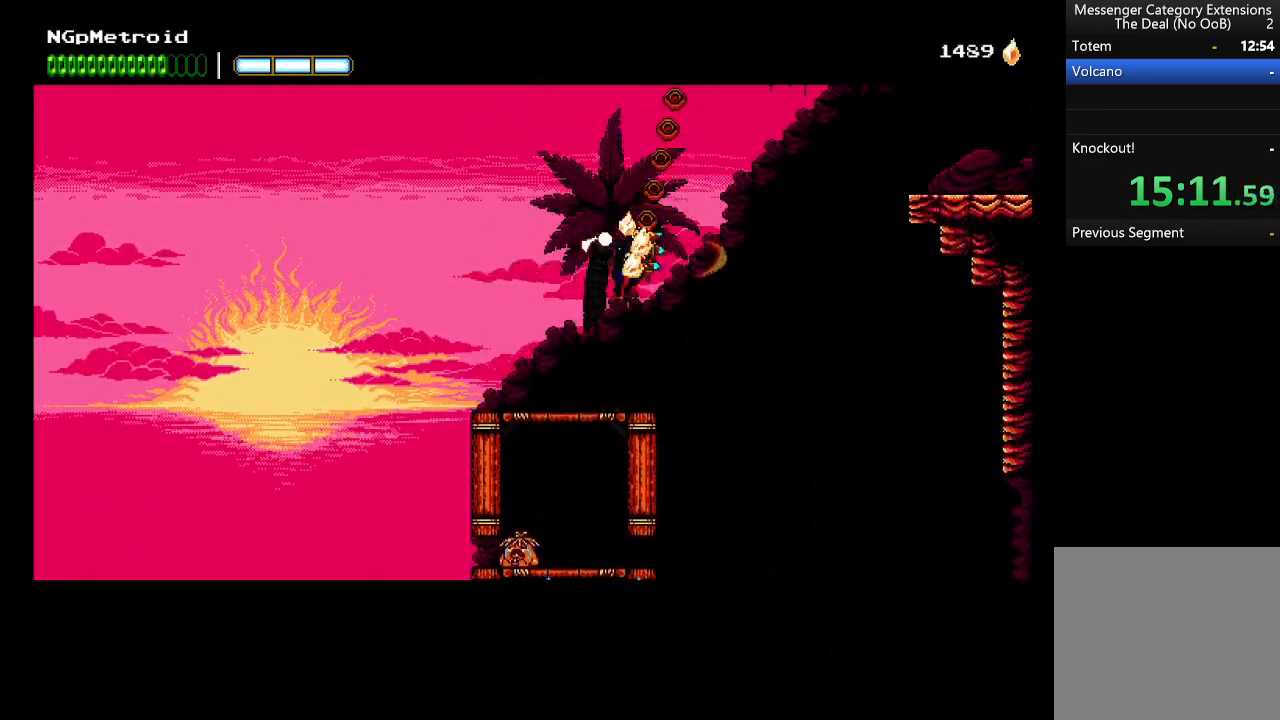
{"buttons": ["A", "X"], "left_stick": "right", "events": [[100, "A", "up"], [100, "X", "up"], [166, "A", "down"], [266, "A", "up"], [366, "A", "down"], [433, "X", "down"]]}
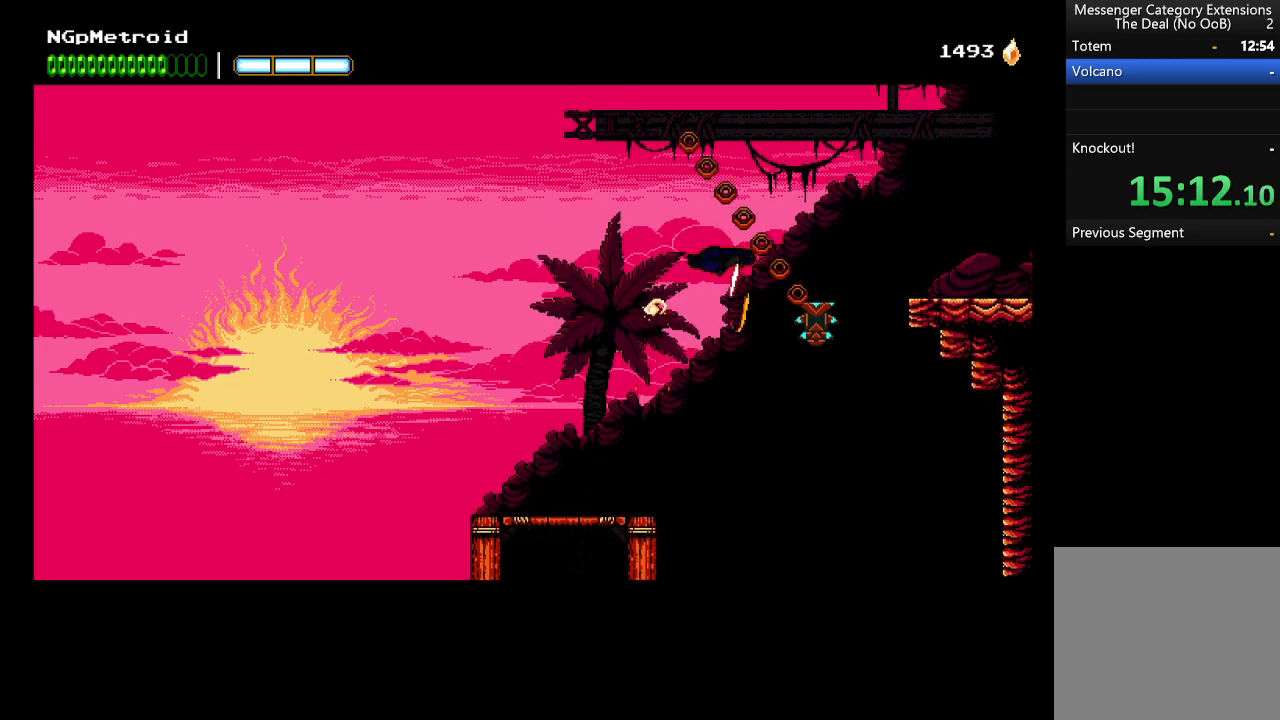
{"buttons": ["A"], "left_stick": "right", "events": [[100, "X", "up"], [233, "A", "up"], [300, "B", "down"], [400, "B", "up"], [500, "A", "down"]]}
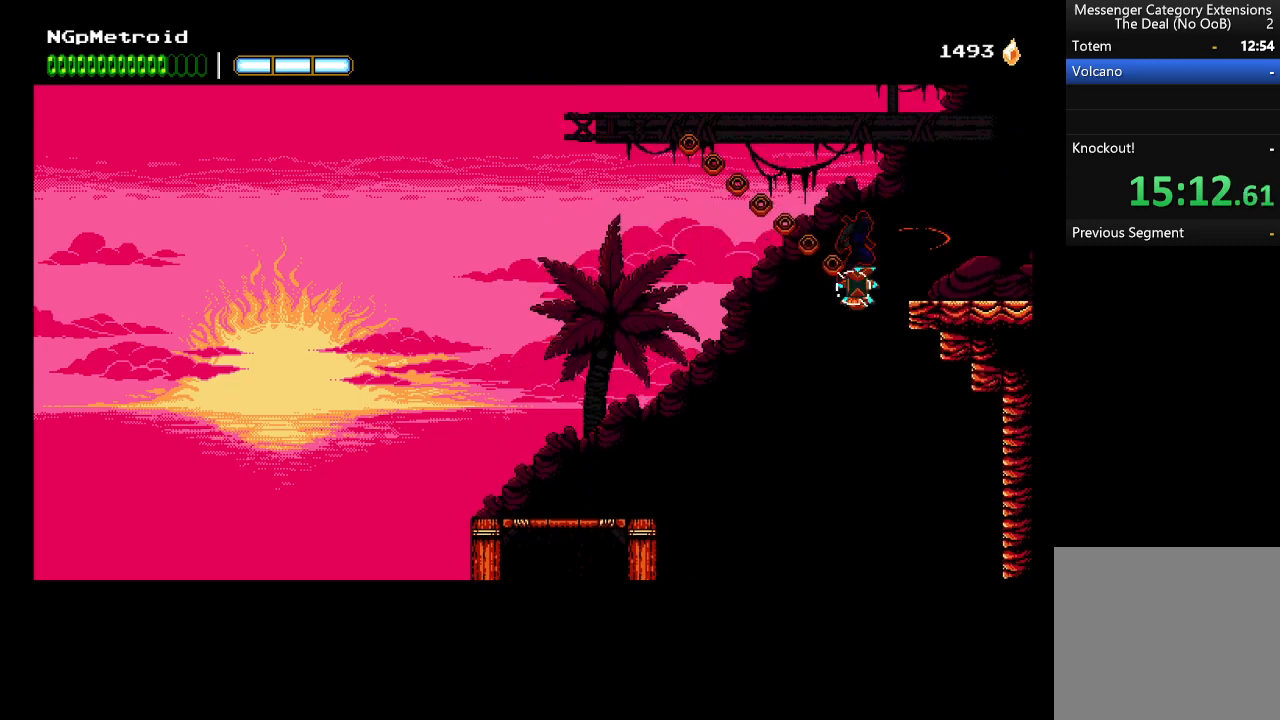
{"buttons": [], "left_stick": "right", "events": [[133, "A", "up"]]}
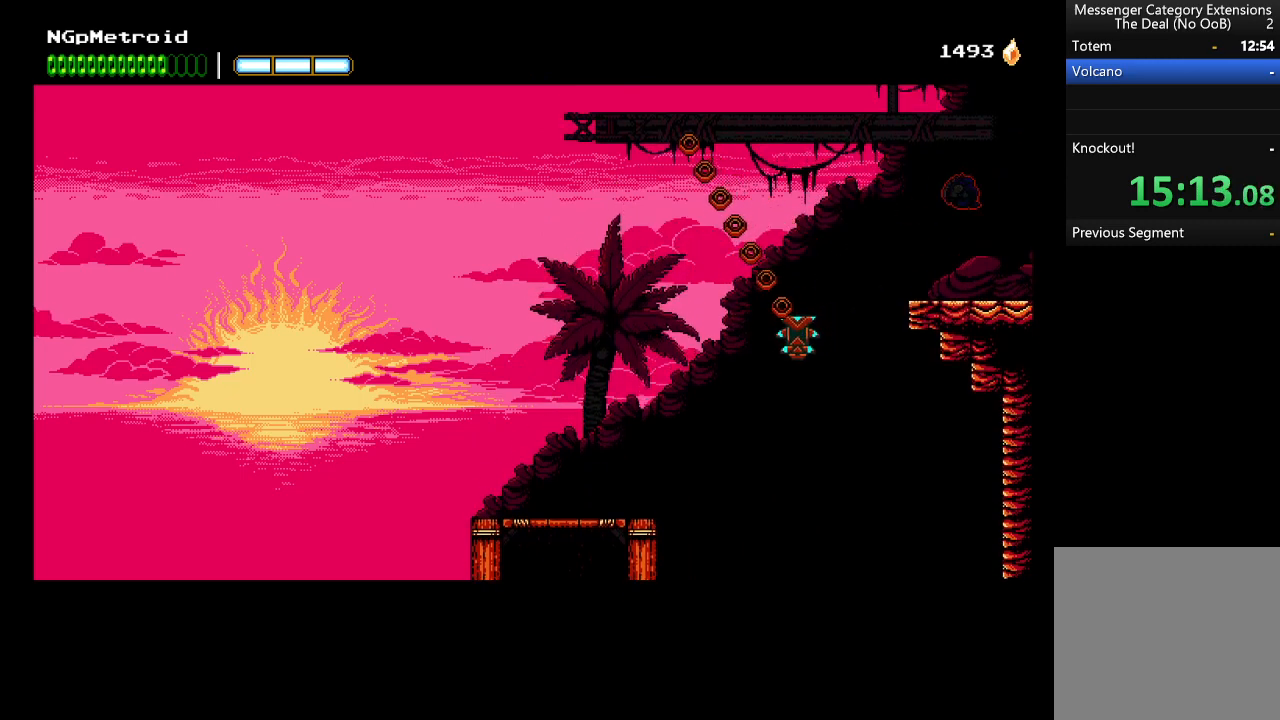
{"buttons": [], "left_stick": "right", "events": []}
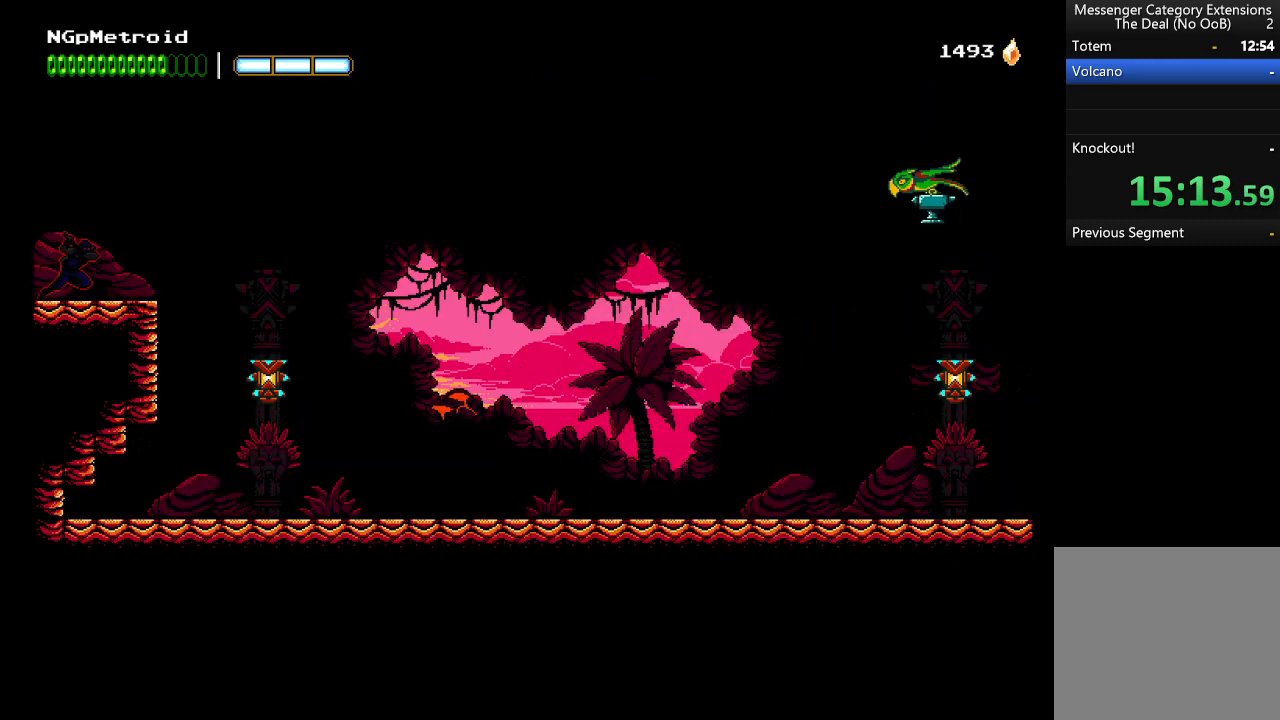
{"buttons": [], "left_stick": "right", "events": [[366, "A", "down"], [466, "A", "up"]]}
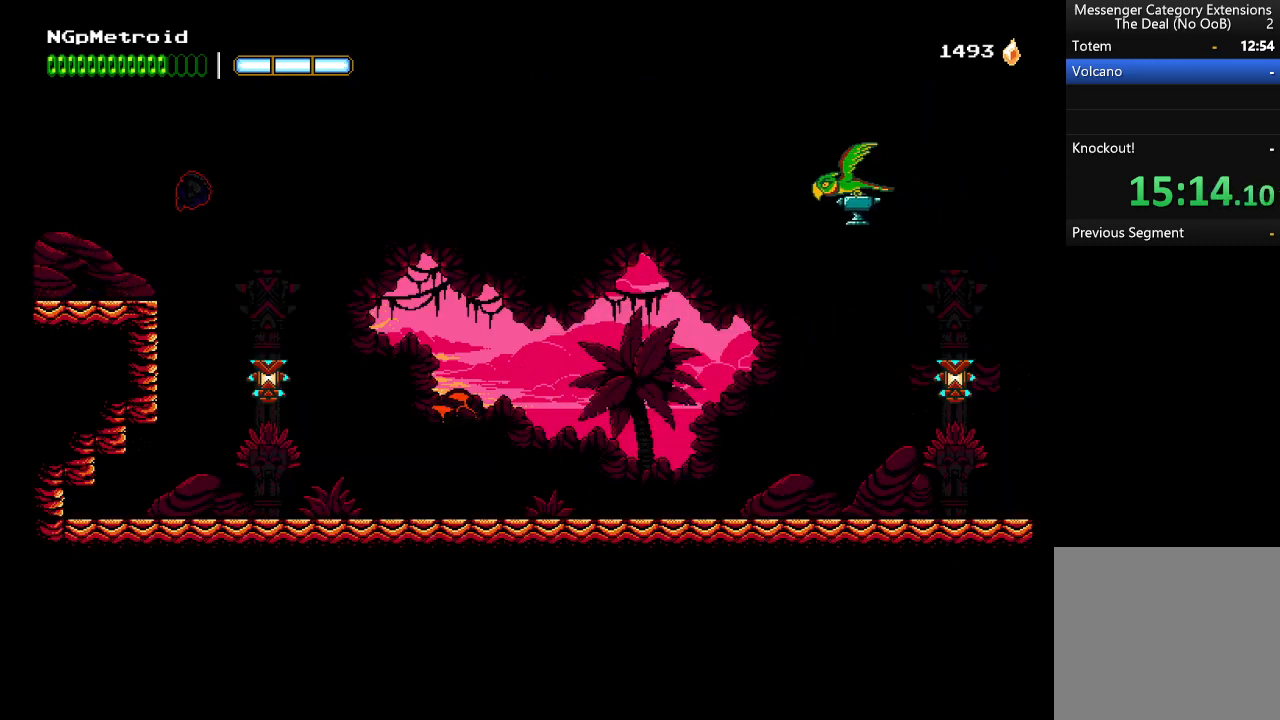
{"buttons": ["A"], "left_stick": "right", "events": [[100, "left_stick", "center"], [300, "left_stick", "right"], [400, "A", "down"]]}
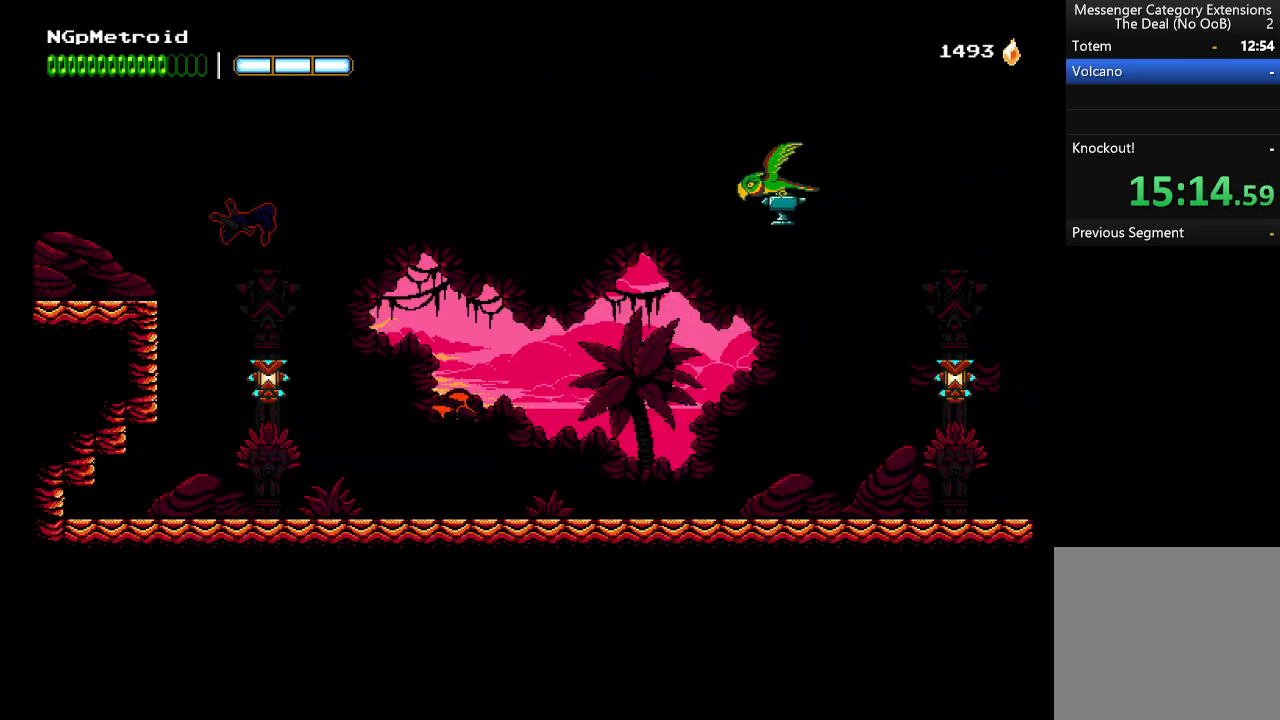
{"buttons": ["A", "X"], "left_stick": "right", "events": [[233, "left_stick", "left"], [366, "left_stick", "right"], [466, "X", "down"]]}
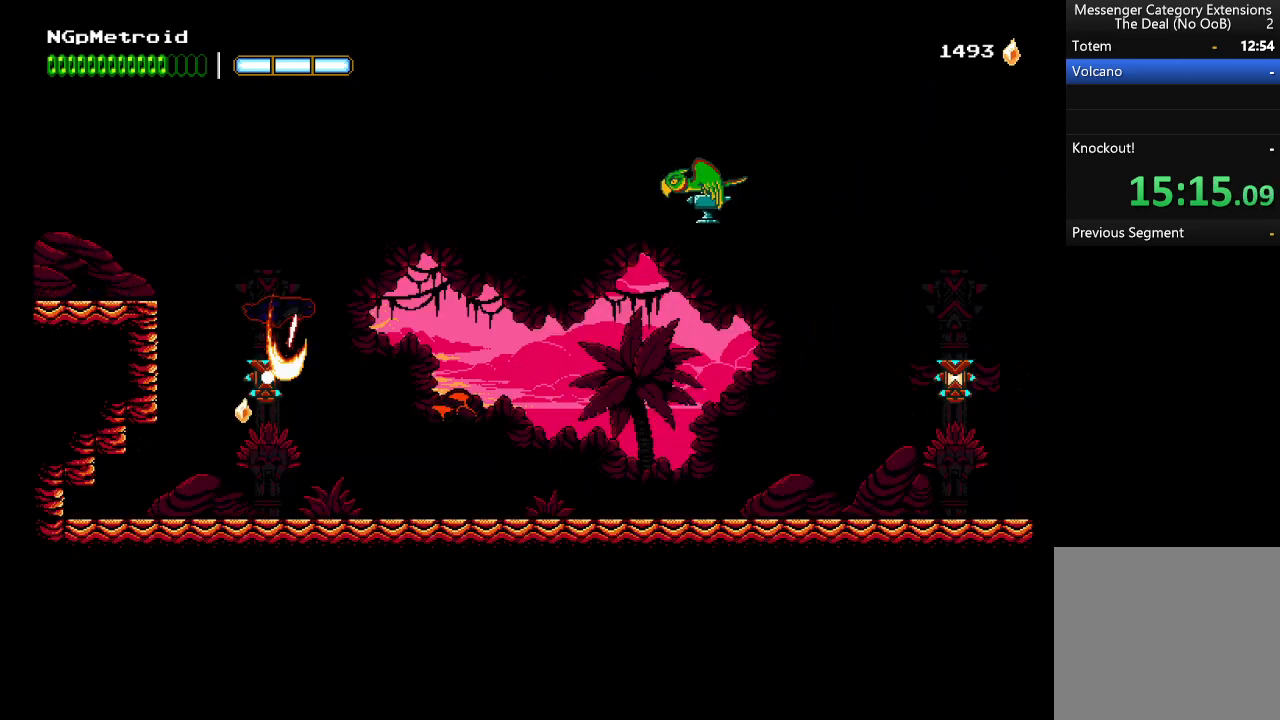
{"buttons": [], "left_stick": "right", "events": [[100, "A", "up"], [100, "X", "up"], [200, "A", "down"], [400, "A", "up"]]}
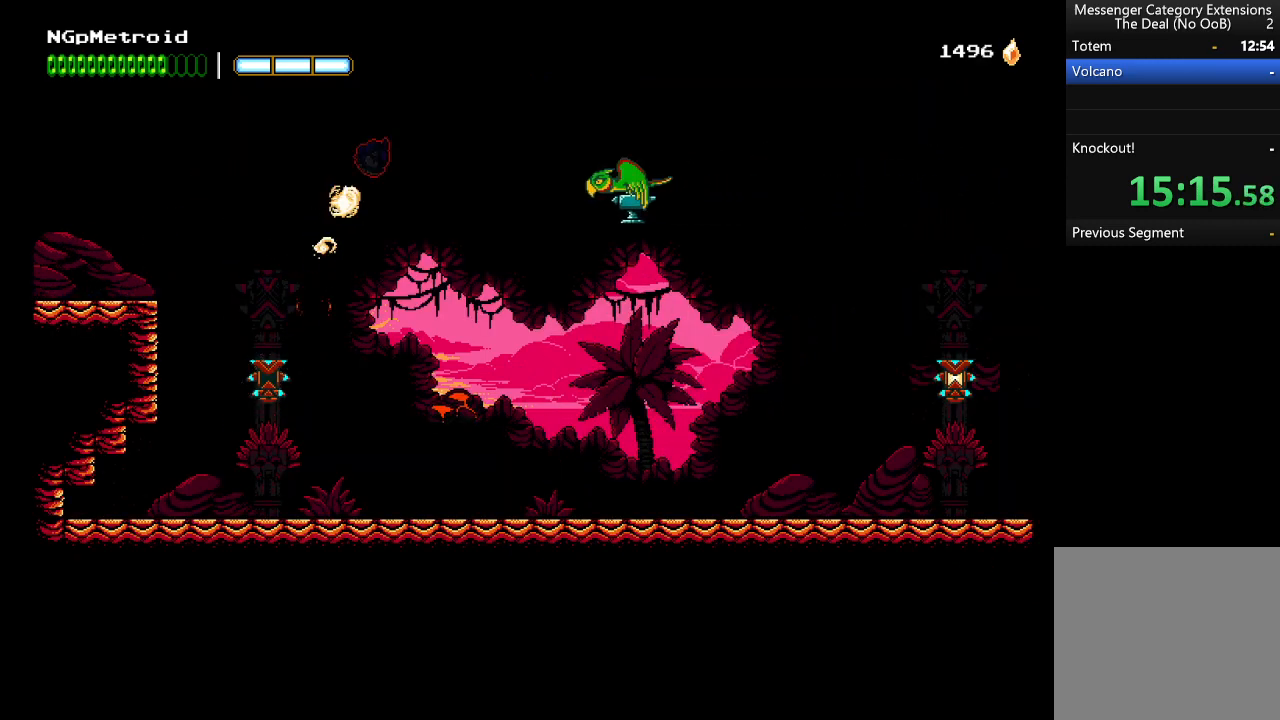
{"buttons": [], "left_stick": "right", "events": [[166, "B", "down"], [333, "B", "up"]]}
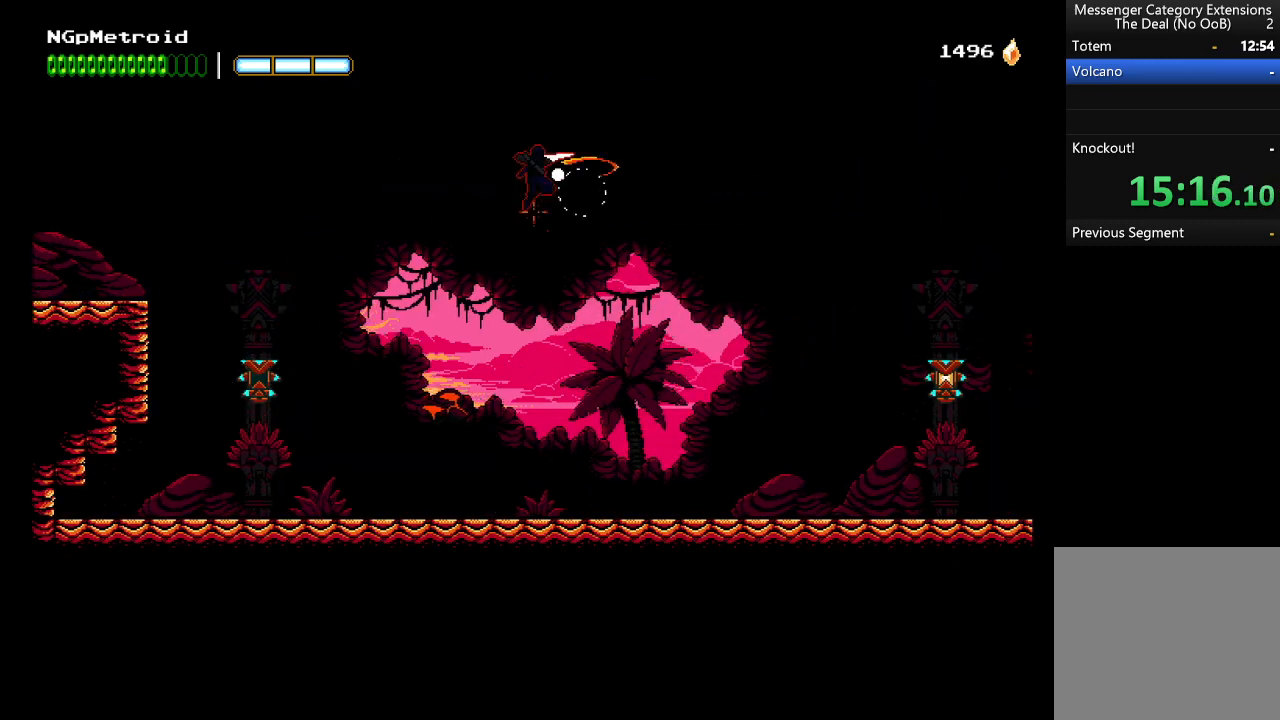
{"buttons": [], "left_stick": "right", "events": []}
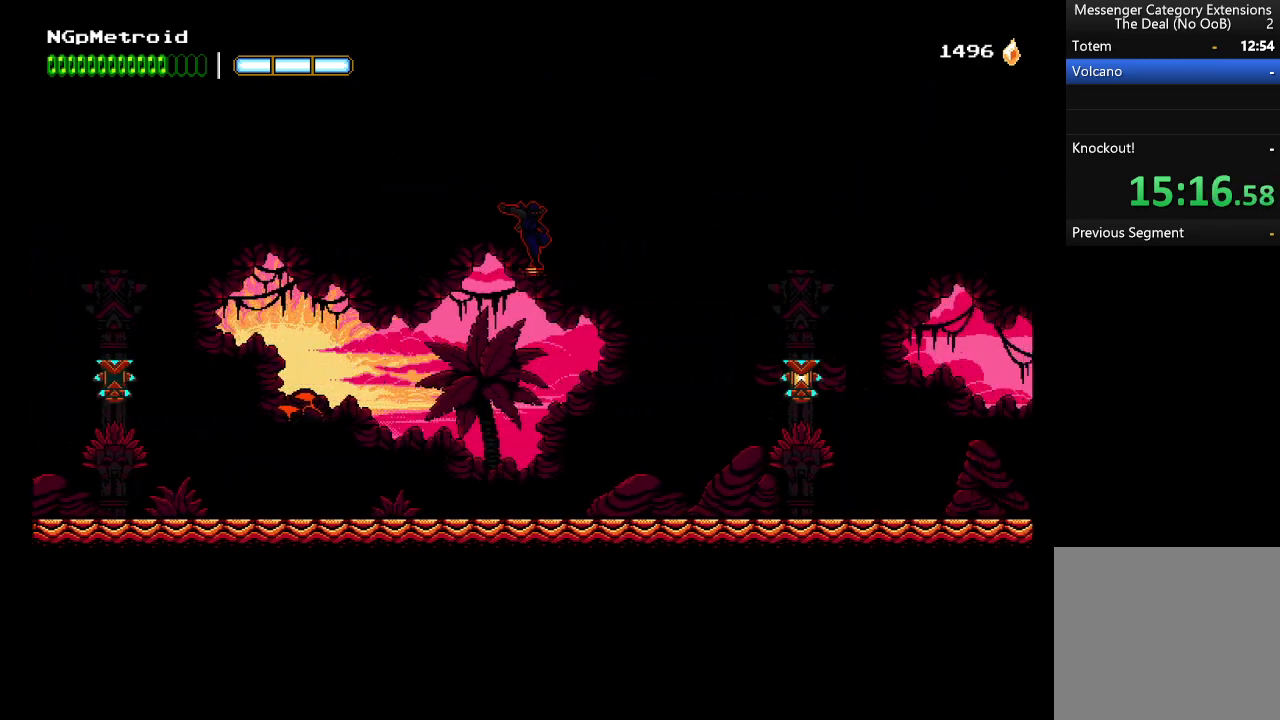
{"buttons": ["A"], "left_stick": "right", "events": [[266, "A", "down"]]}
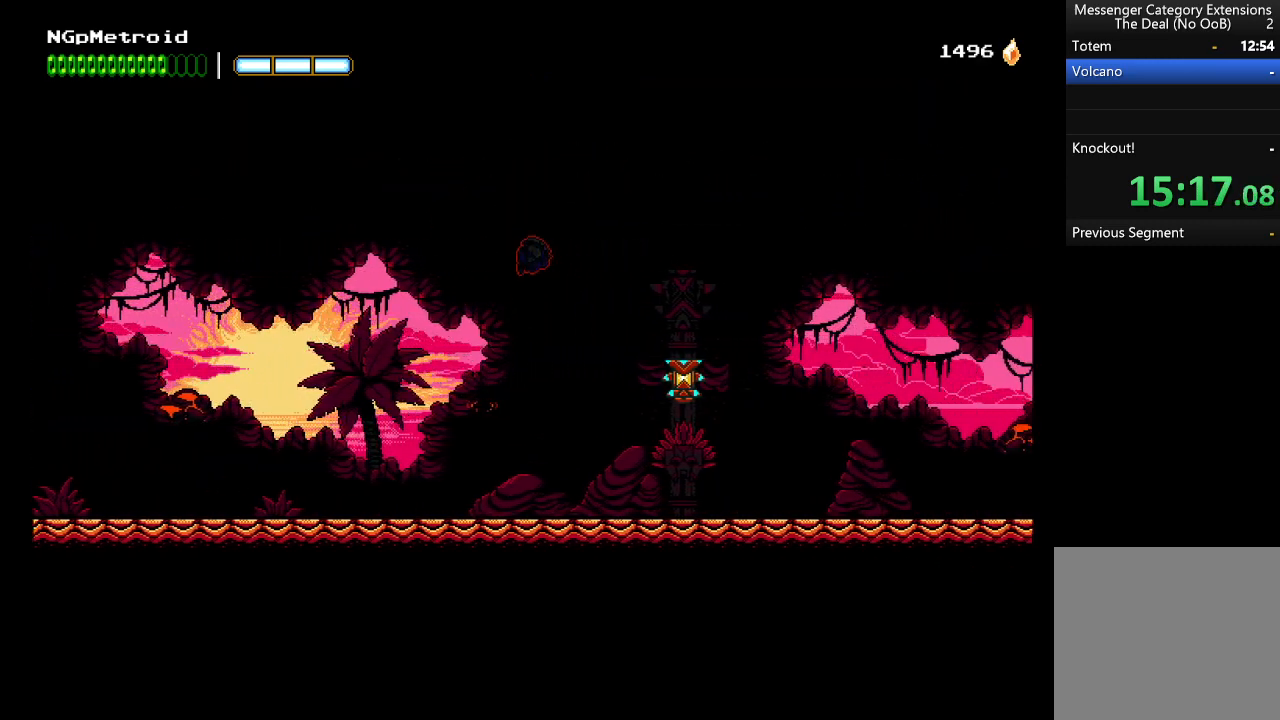
{"buttons": ["A"], "left_stick": "right", "events": [[66, "A", "up"], [166, "A", "down"]]}
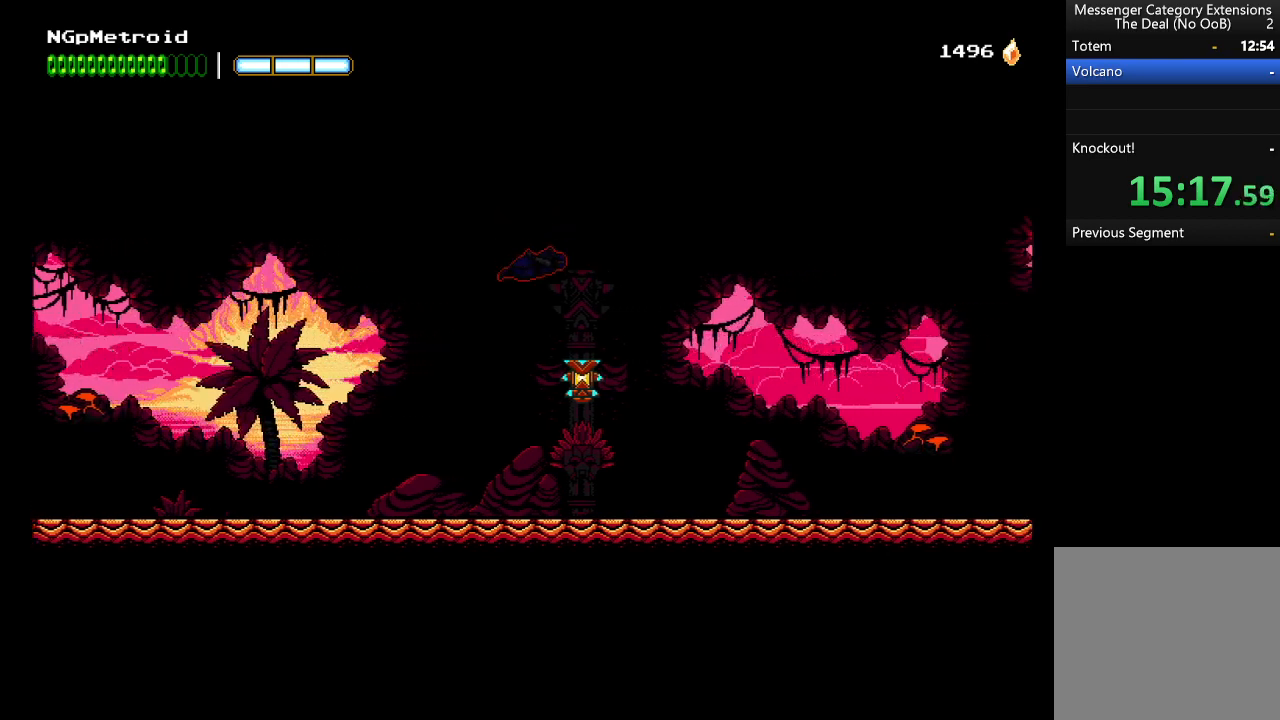
{"buttons": [], "left_stick": "right", "events": [[66, "X", "down"], [266, "A", "up"], [266, "X", "up"]]}
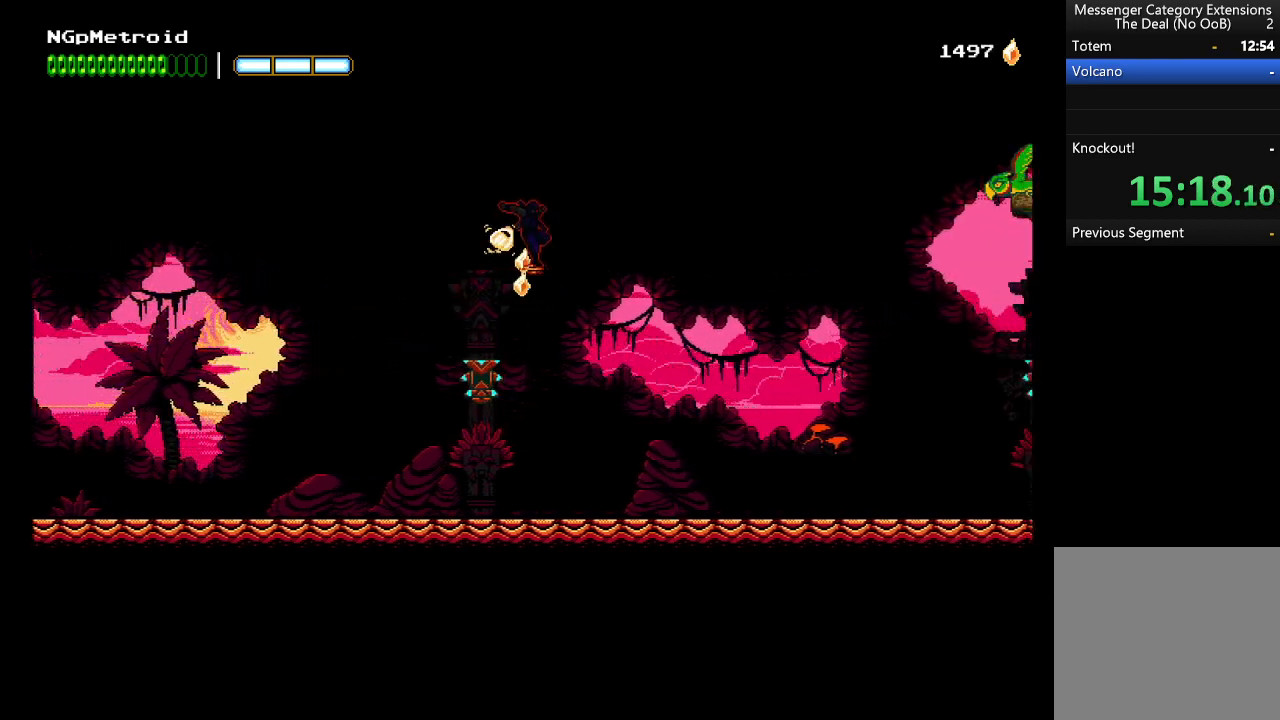
{"buttons": ["A"], "left_stick": "right", "events": [[233, "A", "down"]]}
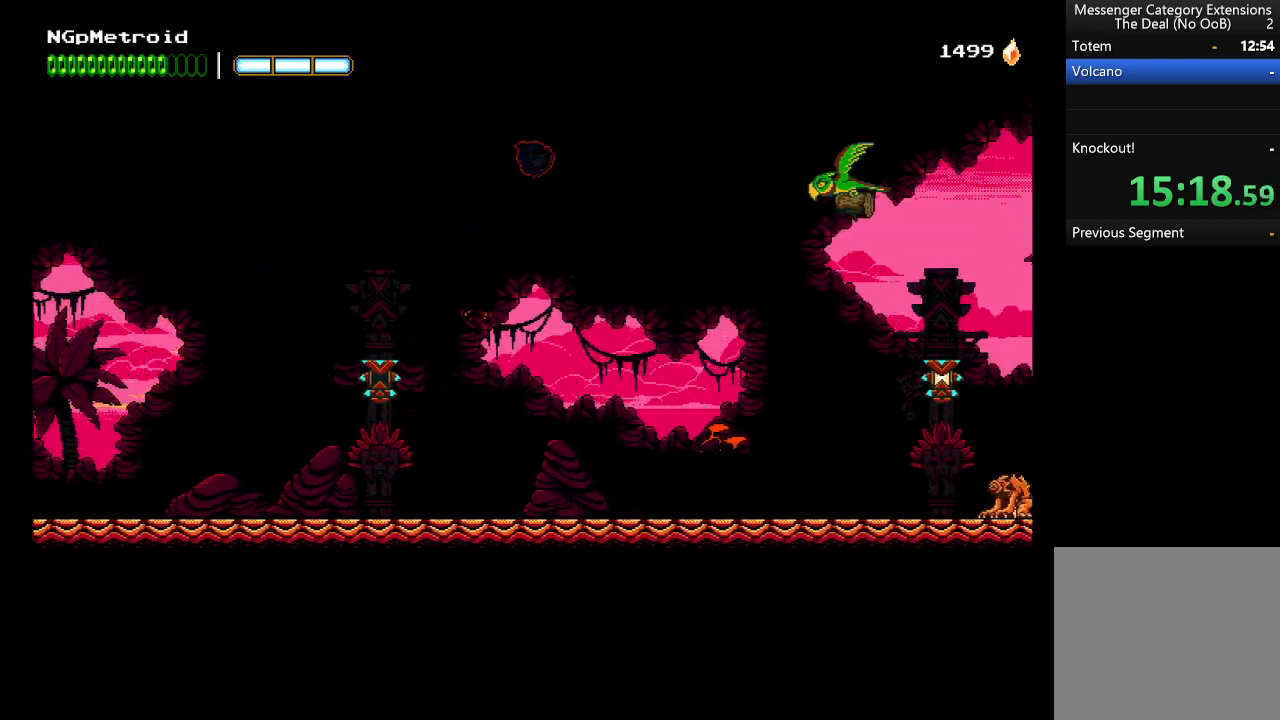
{"buttons": ["B"], "left_stick": "right", "events": [[133, "A", "up"], [366, "B", "down"]]}